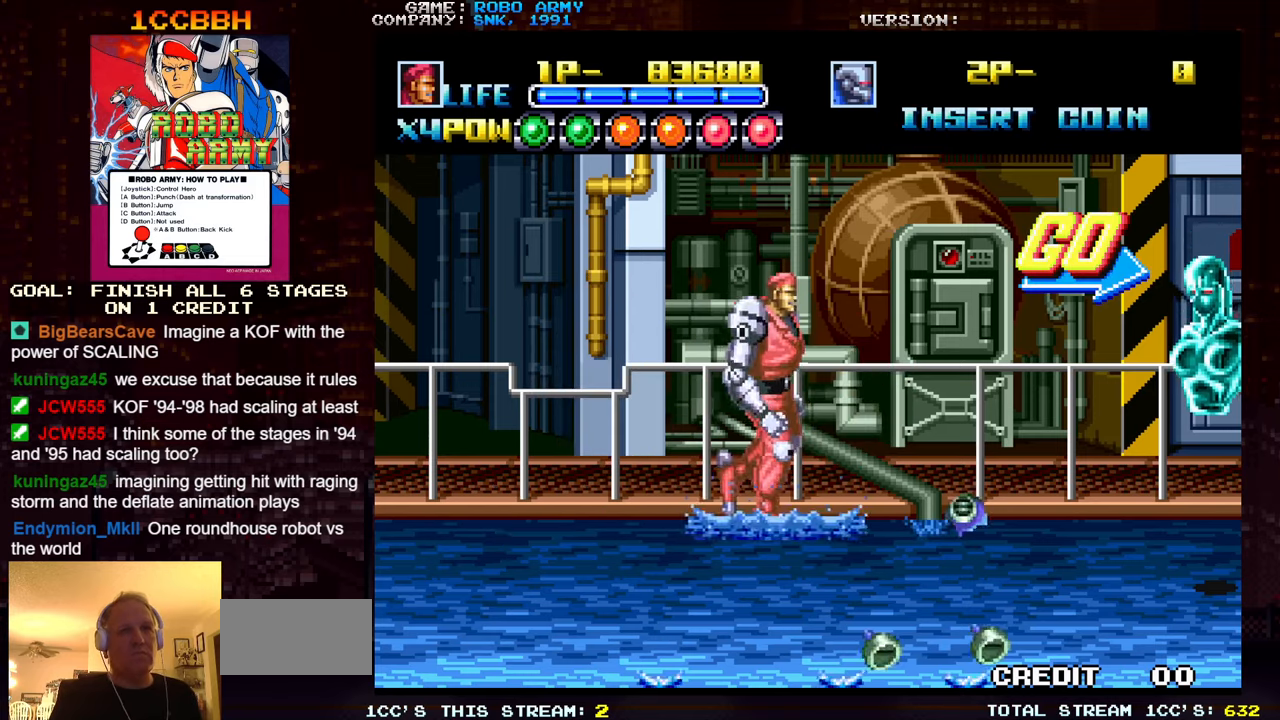
Gameplay with a controller (arcade stick); each line is a JSON object with the inputs held at the frame after it. "events" lists button and stick changes between this image and that frame as [ms after this image, input, new state], when the widget could be followed in between. Not read: L3 R3.
{"buttons": [], "left_stick": "center", "events": [[367, "left_stick", "center"]]}
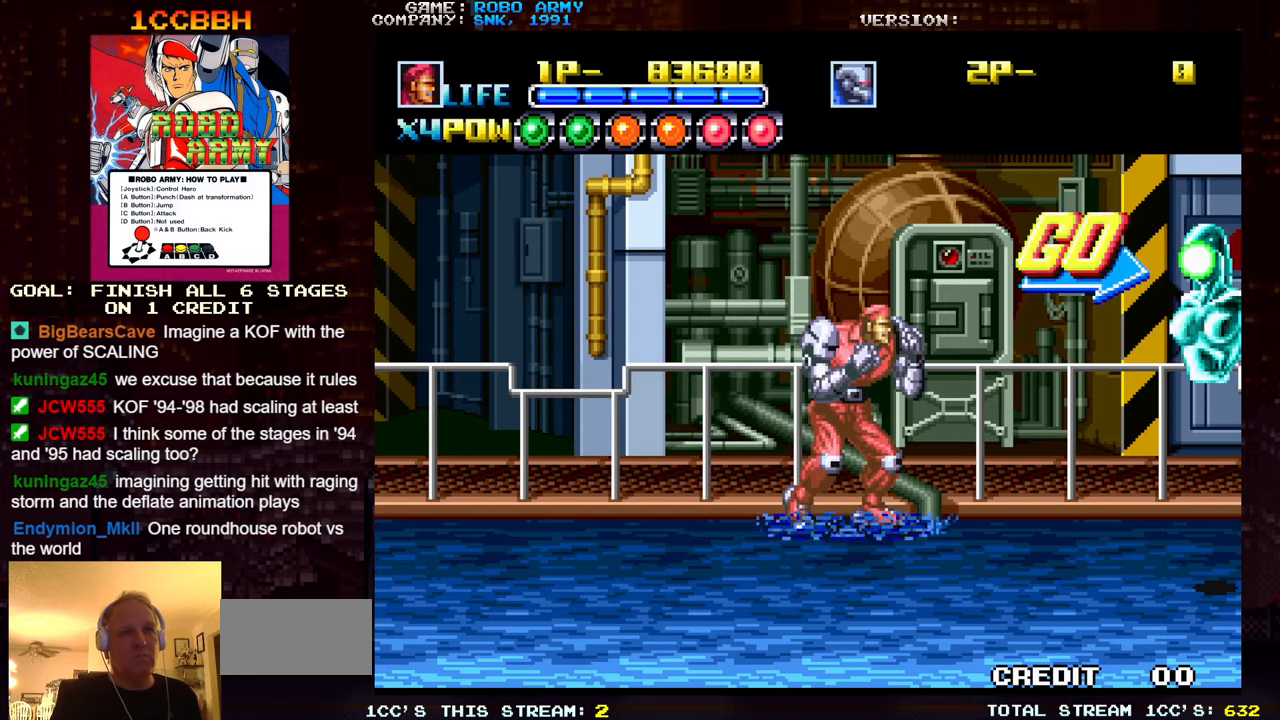
{"buttons": [], "left_stick": "right", "events": [[400, "left_stick", "right"]]}
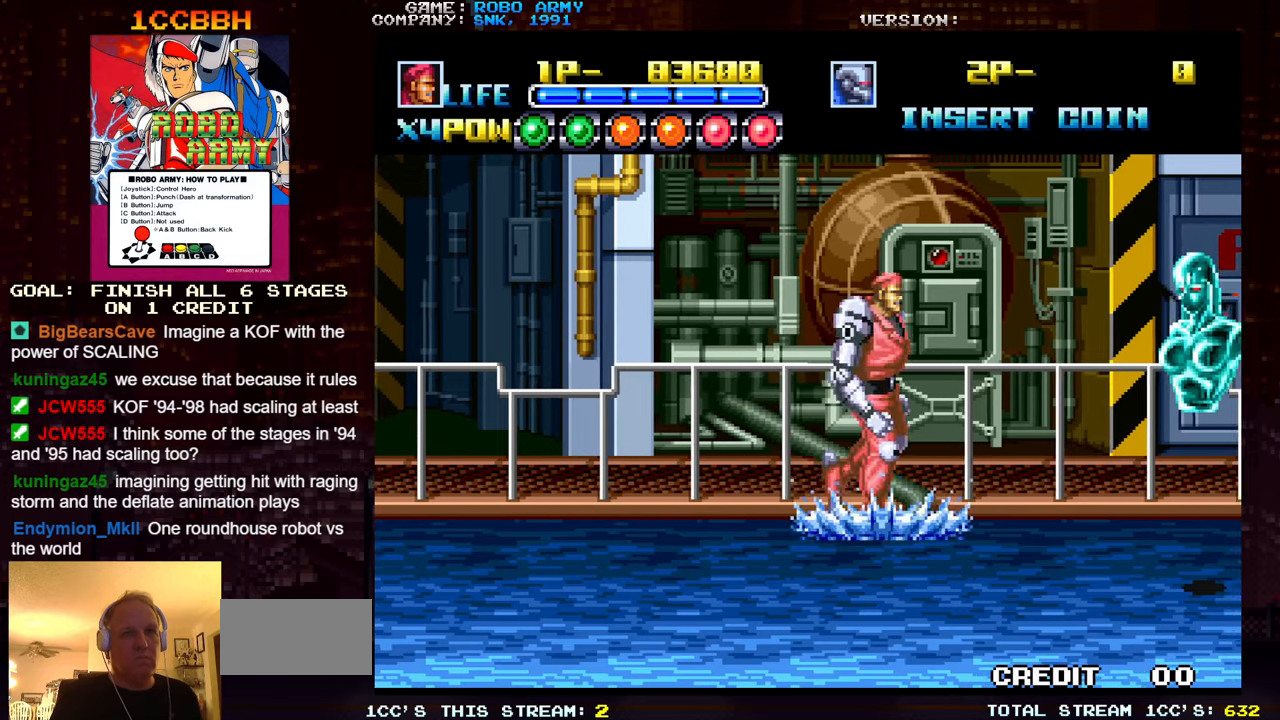
{"buttons": [], "left_stick": "center", "events": [[433, "left_stick", "center"]]}
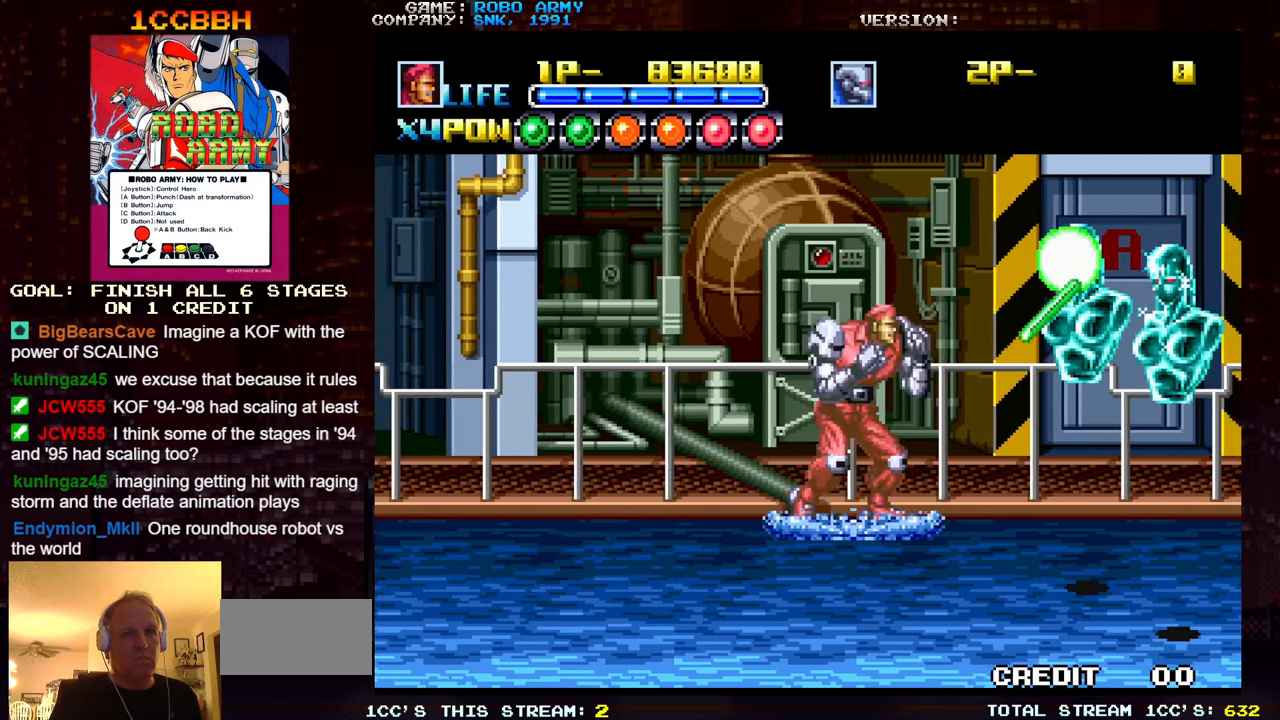
{"buttons": [], "left_stick": "right", "events": [[100, "left_stick", "right"], [300, "left_stick", "center"], [433, "left_stick", "right"]]}
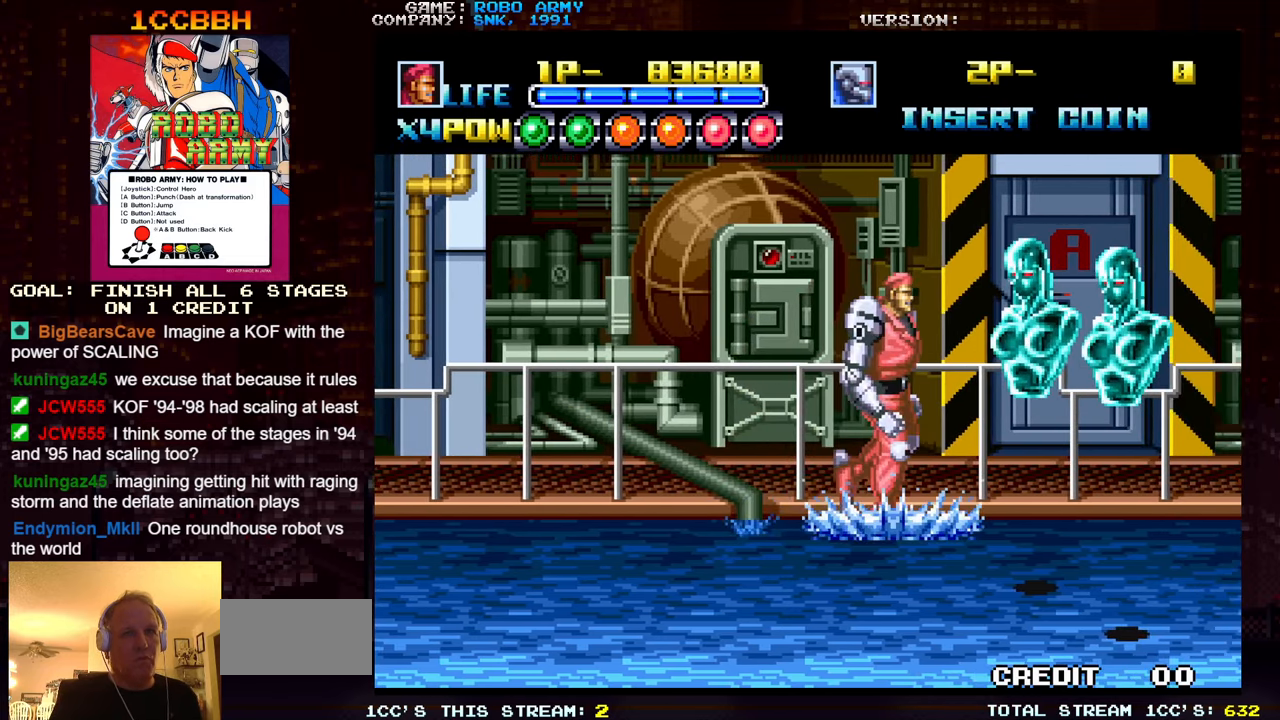
{"buttons": [], "left_stick": "center", "events": [[67, "left_stick", "center"], [150, "left_stick", "left"], [250, "left_stick", "center"]]}
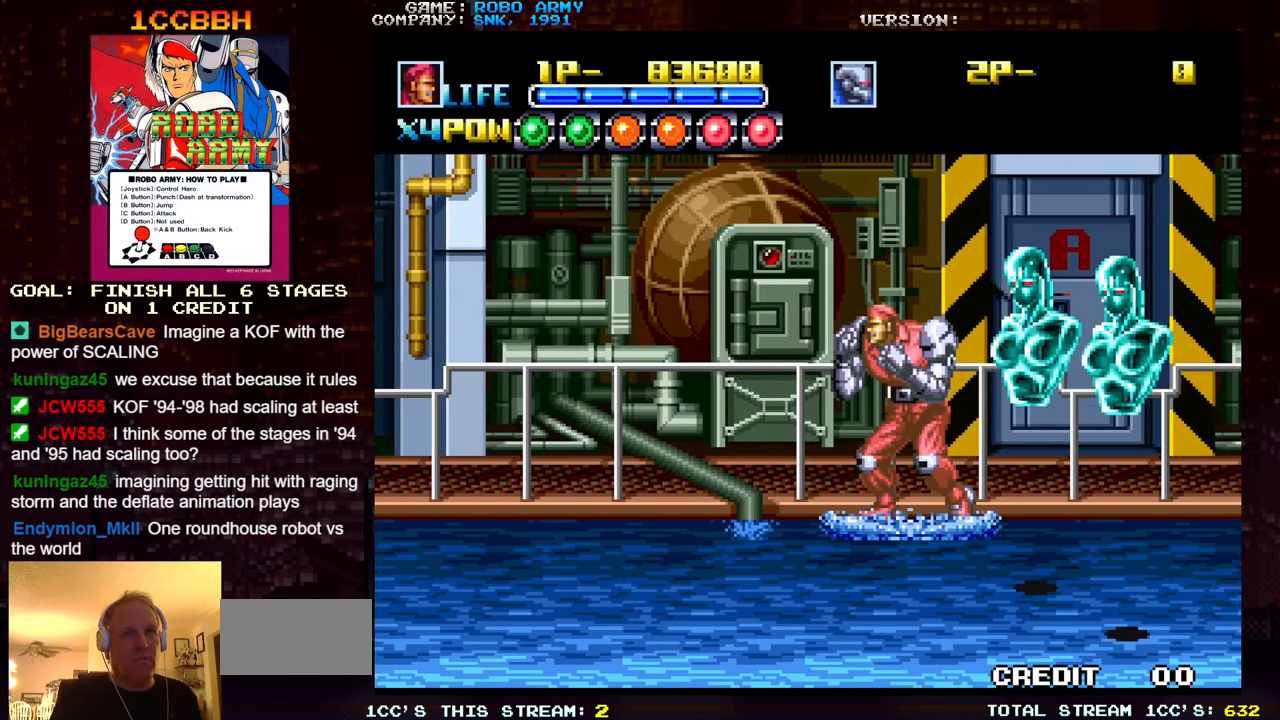
{"buttons": [], "left_stick": "center", "events": [[33, "left_stick", "down"], [217, "SQUARE", "down"], [233, "TRIANGLE", "down"], [250, "left_stick", "center"], [317, "TRIANGLE", "up"], [333, "SQUARE", "up"]]}
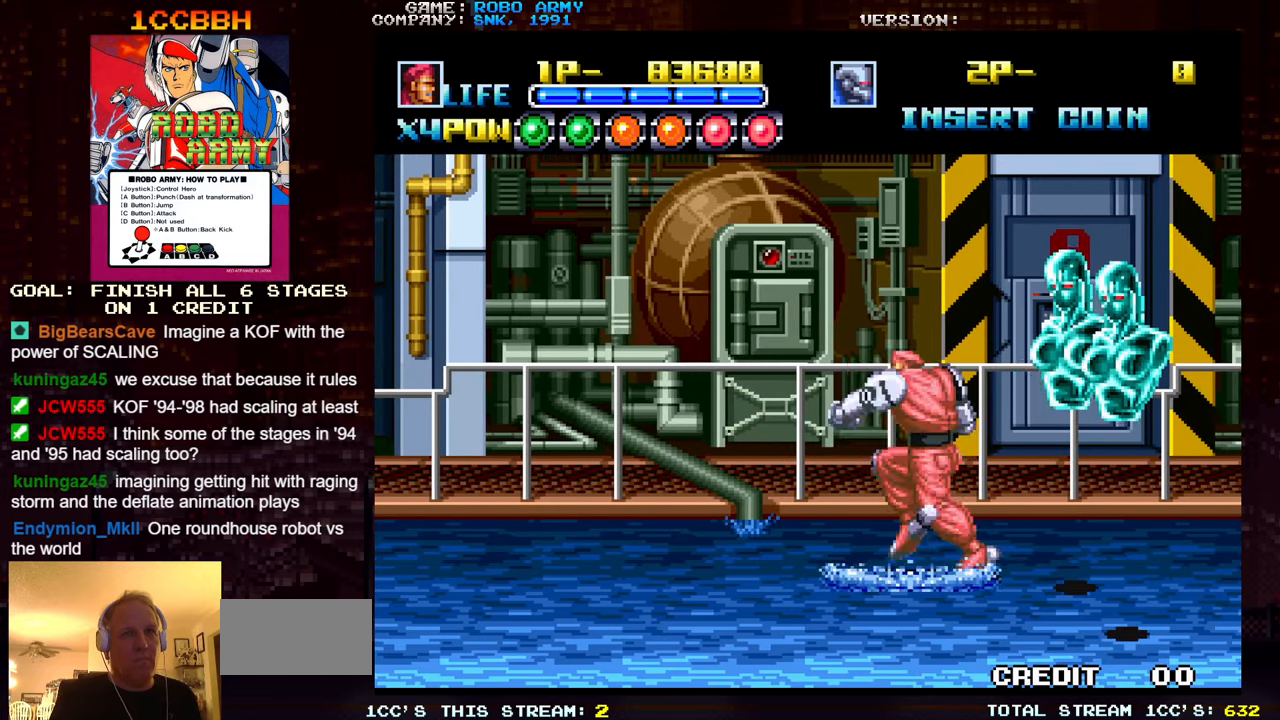
{"buttons": [], "left_stick": "center", "events": [[50, "SQUARE", "down"], [50, "TRIANGLE", "down"], [117, "SQUARE", "up"], [117, "TRIANGLE", "up"]]}
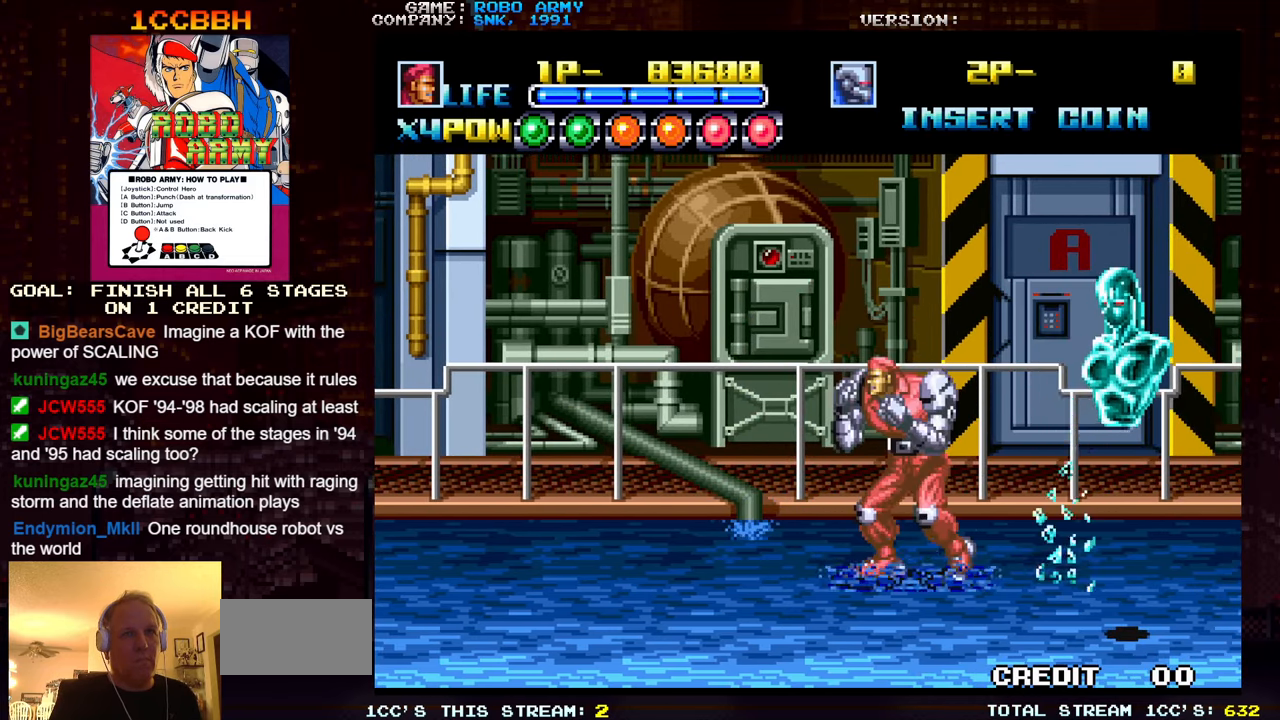
{"buttons": [], "left_stick": "right", "events": [[50, "left_stick", "right"]]}
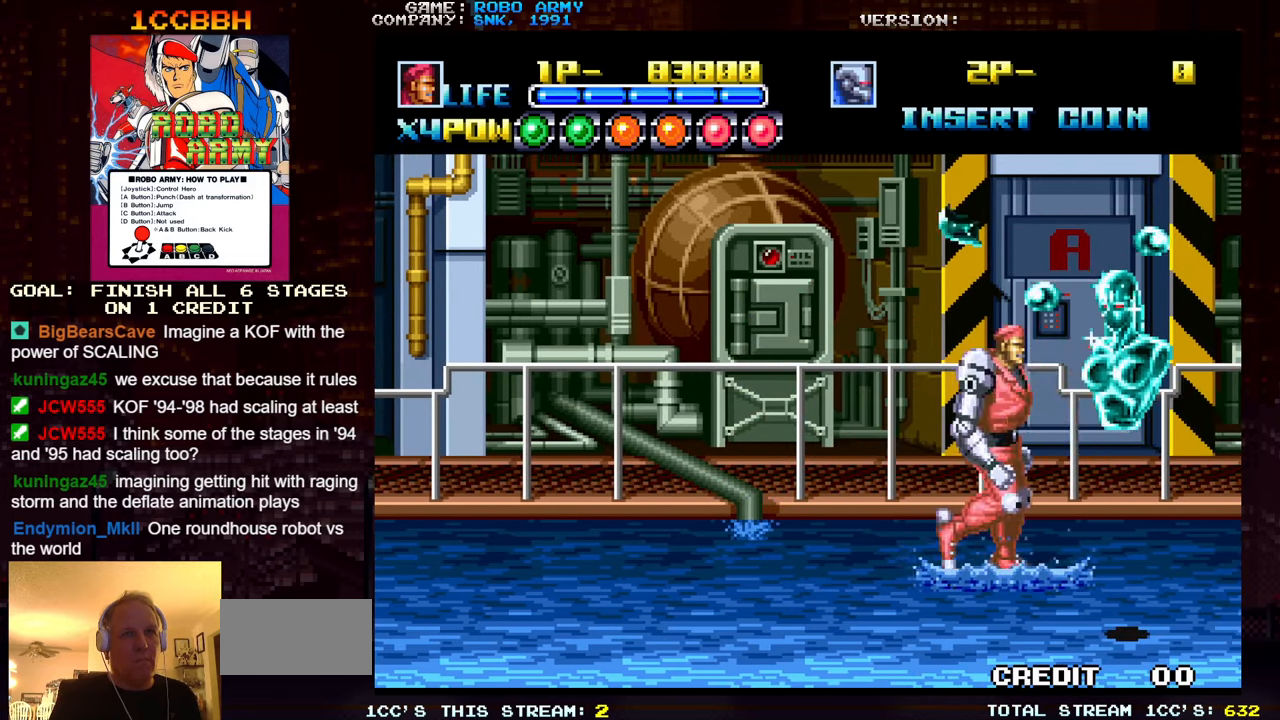
{"buttons": [], "left_stick": "down", "events": [[100, "left_stick", "left"], [200, "left_stick", "center"], [367, "left_stick", "down"]]}
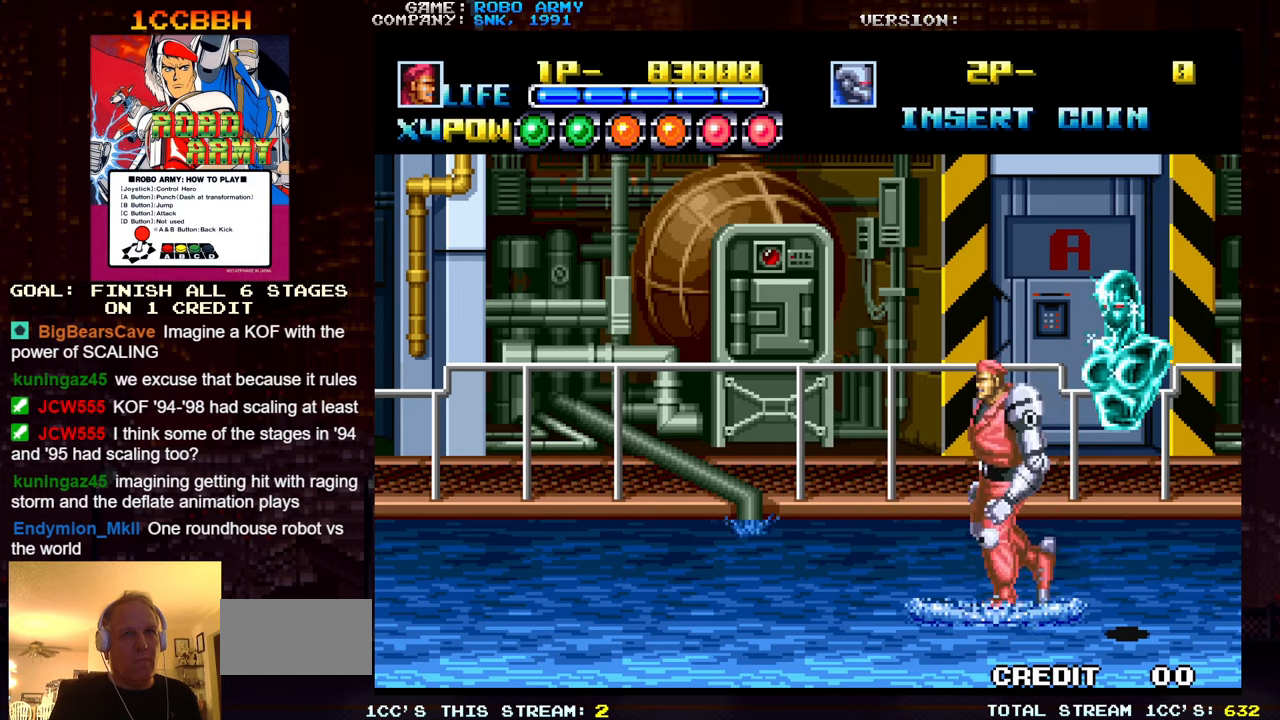
{"buttons": [], "left_stick": "center", "events": [[50, "SQUARE", "down"], [50, "TRIANGLE", "down"], [50, "left_stick", "center"], [117, "TRIANGLE", "up"], [134, "SQUARE", "up"], [350, "SQUARE", "down"], [350, "TRIANGLE", "down"], [434, "SQUARE", "up"], [434, "TRIANGLE", "up"]]}
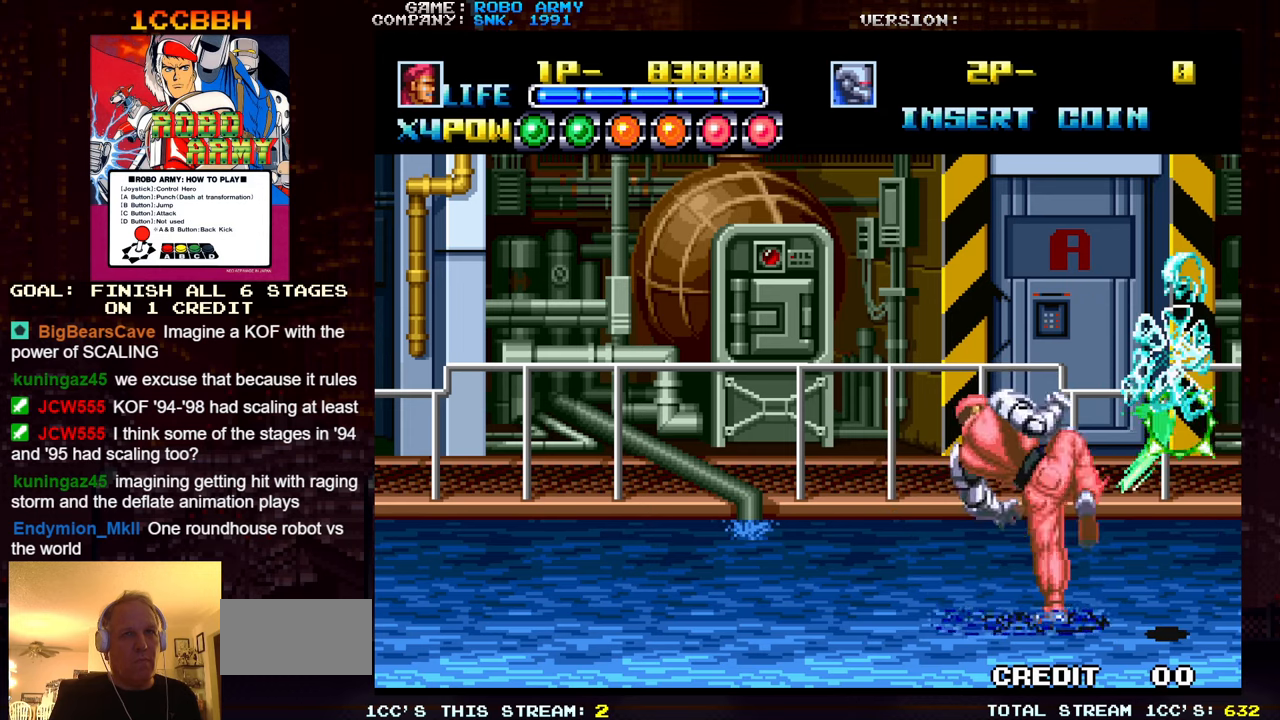
{"buttons": [], "left_stick": "left", "events": [[217, "left_stick", "left"], [267, "left_stick", "up-left"], [484, "left_stick", "left"]]}
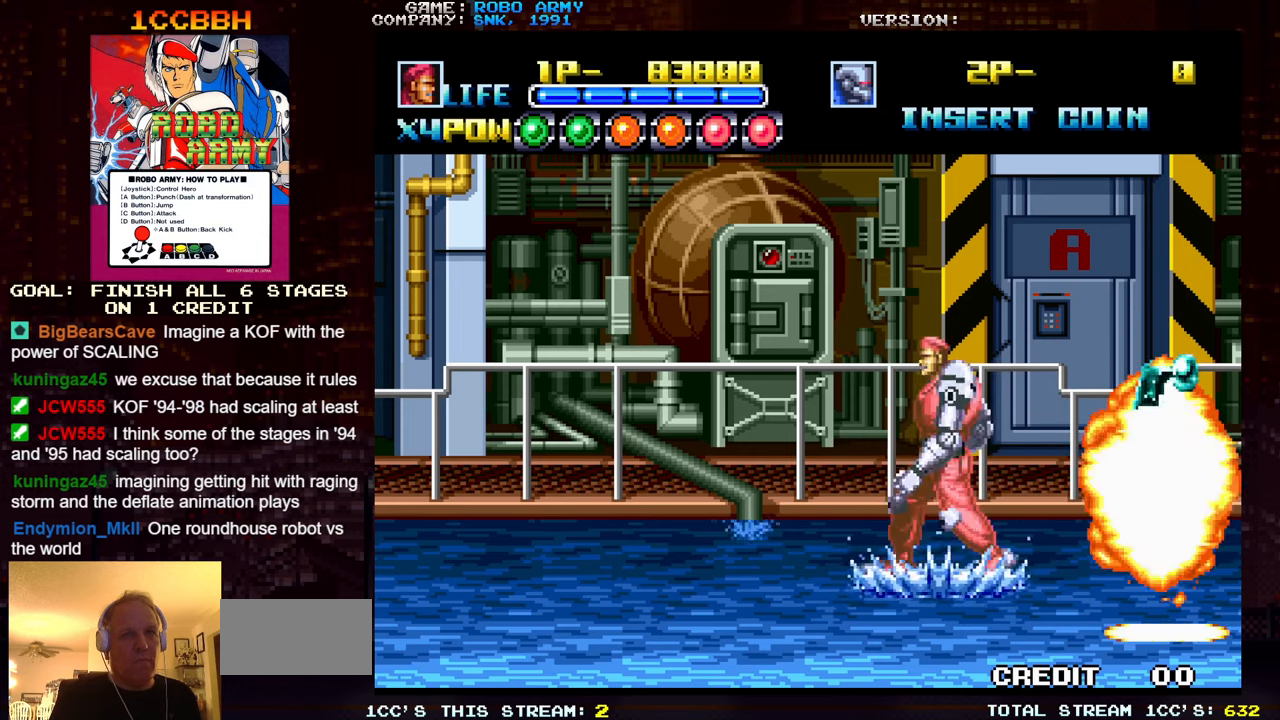
{"buttons": [], "left_stick": "center", "events": [[167, "left_stick", "center"]]}
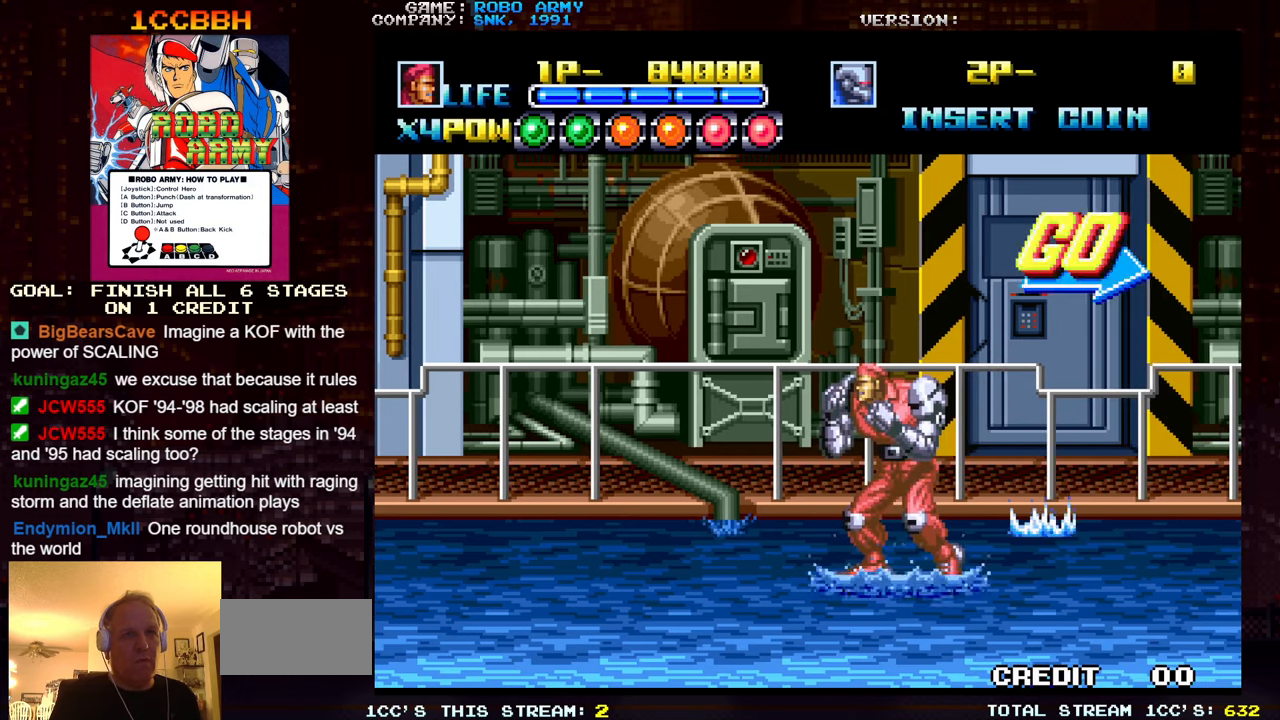
{"buttons": [], "left_stick": "center", "events": []}
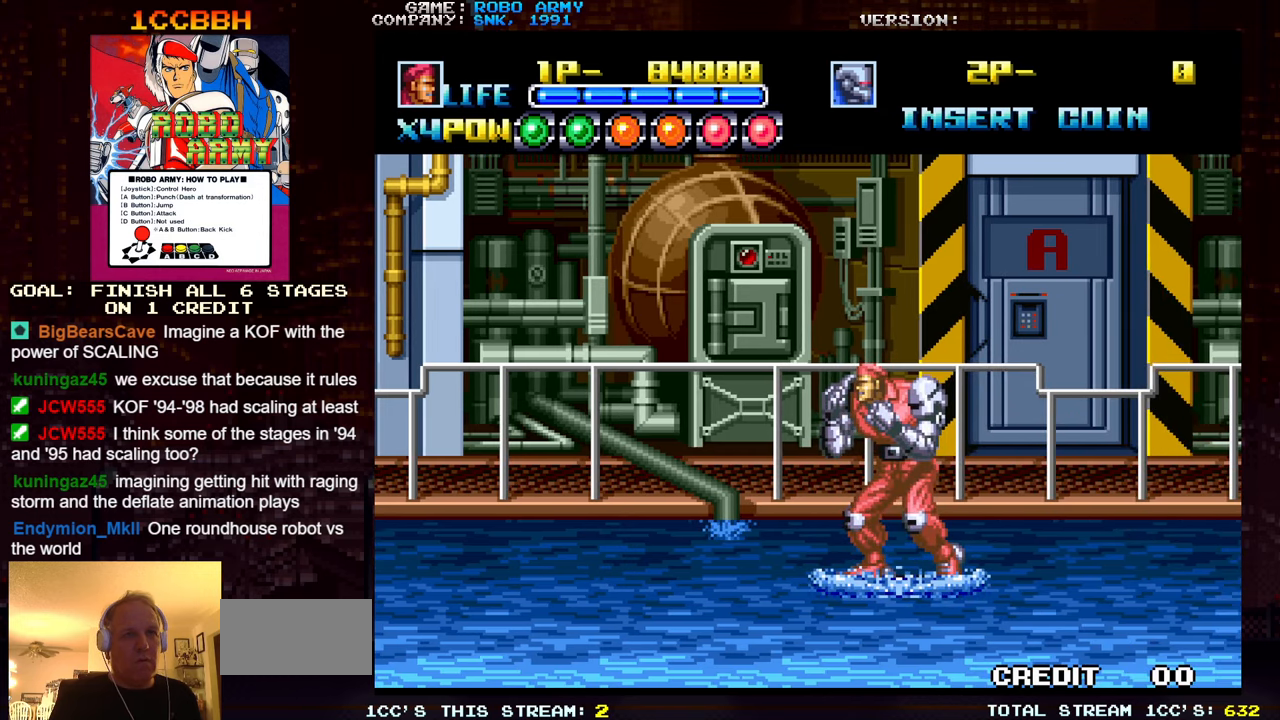
{"buttons": [], "left_stick": "right", "events": [[250, "left_stick", "right"], [334, "left_stick", "up-right"], [467, "left_stick", "right"]]}
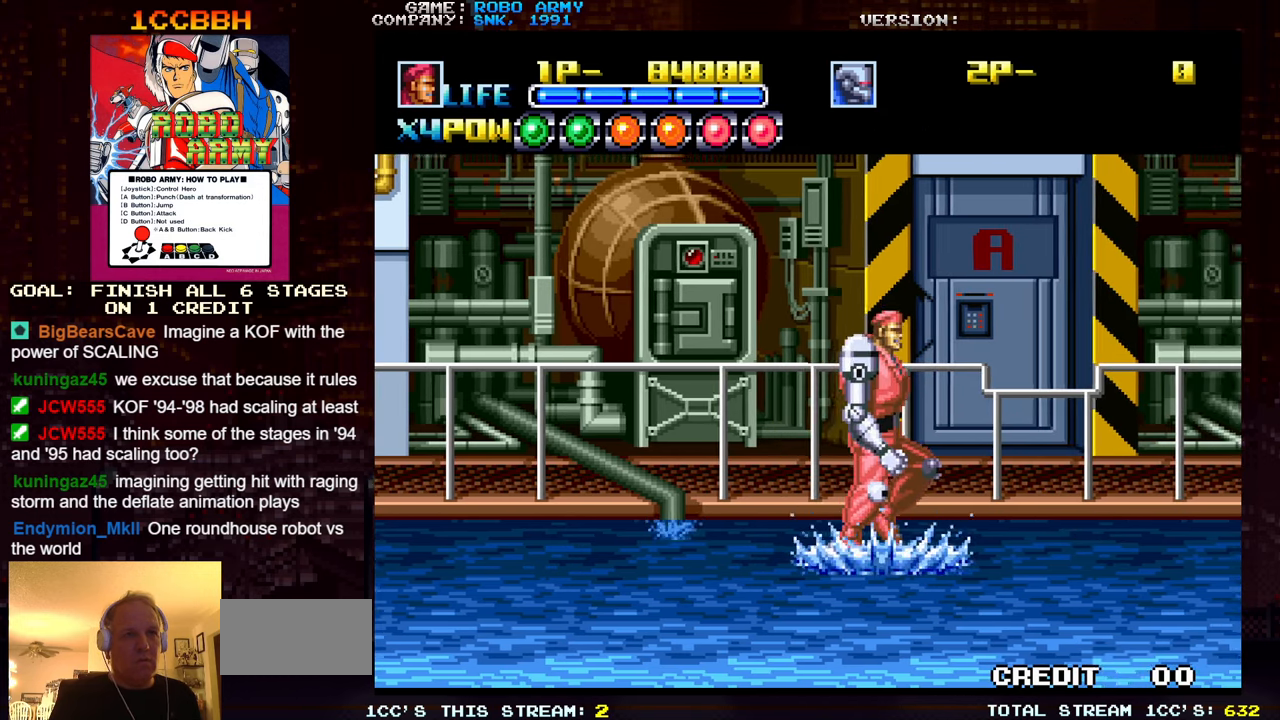
{"buttons": [], "left_stick": "center", "events": [[200, "left_stick", "up"], [300, "left_stick", "center"]]}
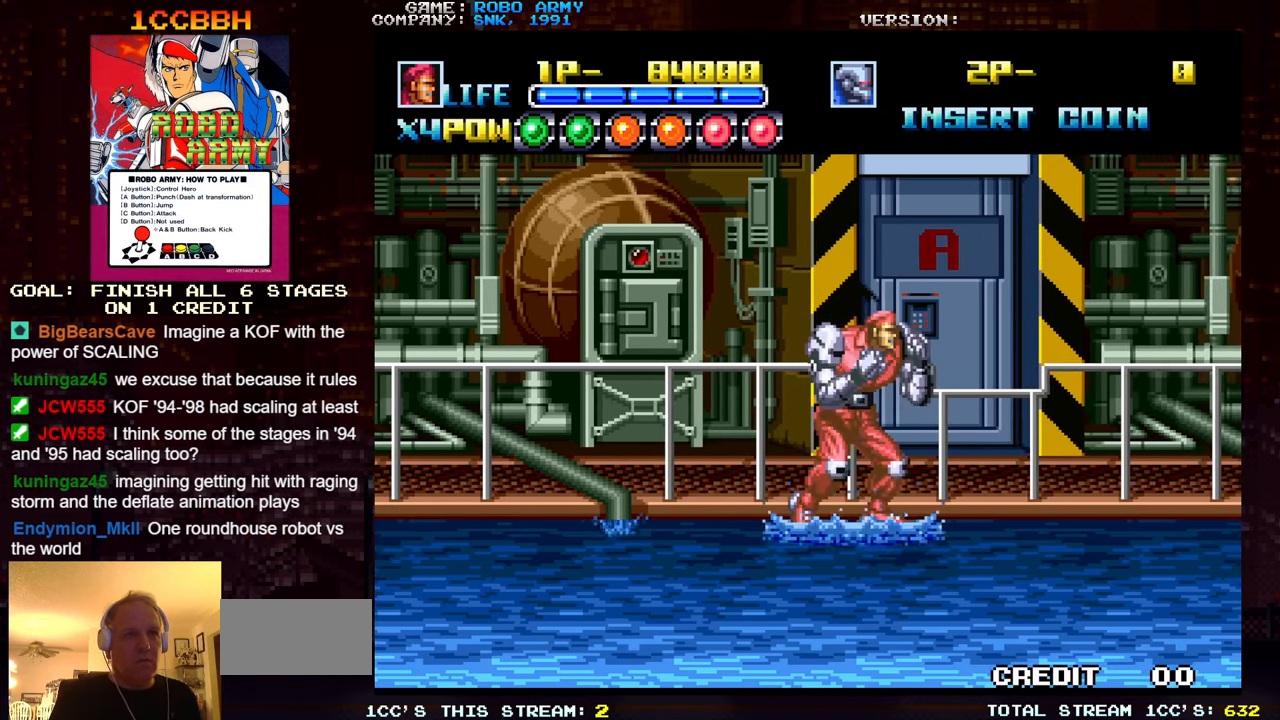
{"buttons": [], "left_stick": "center", "events": [[150, "left_stick", "right"], [250, "left_stick", "center"]]}
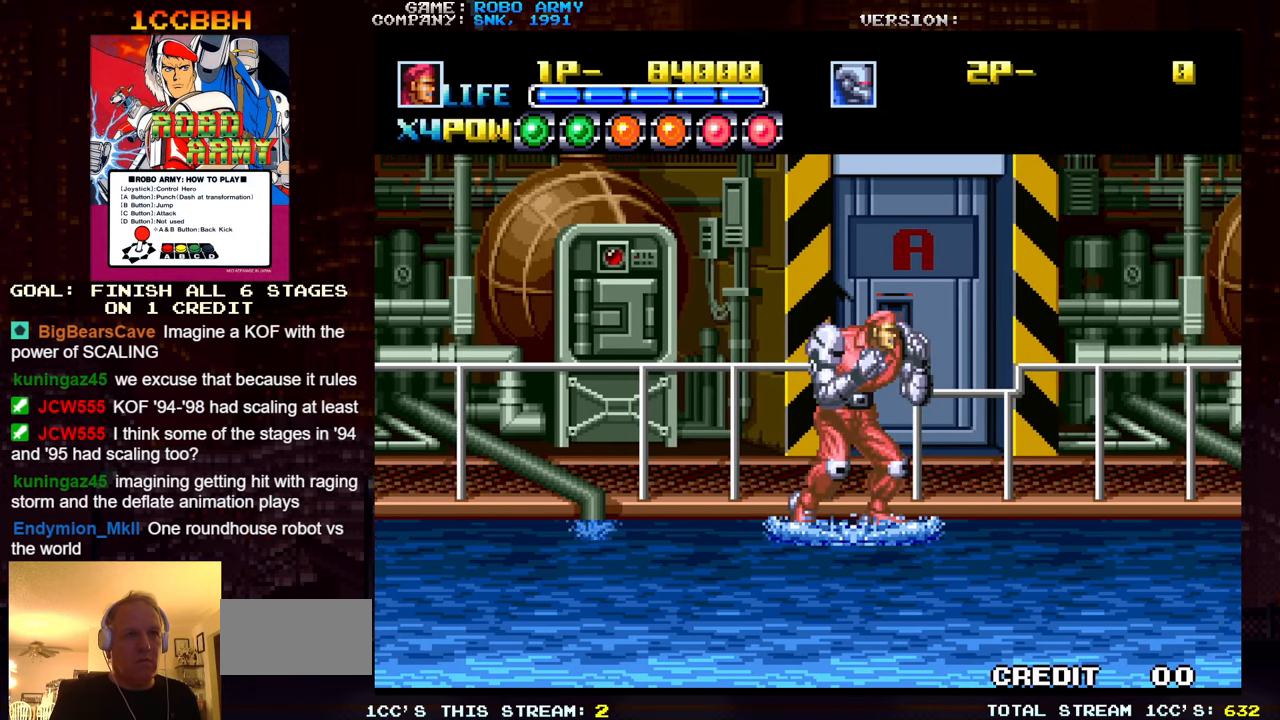
{"buttons": [], "left_stick": "center", "events": [[150, "left_stick", "right"], [217, "left_stick", "center"]]}
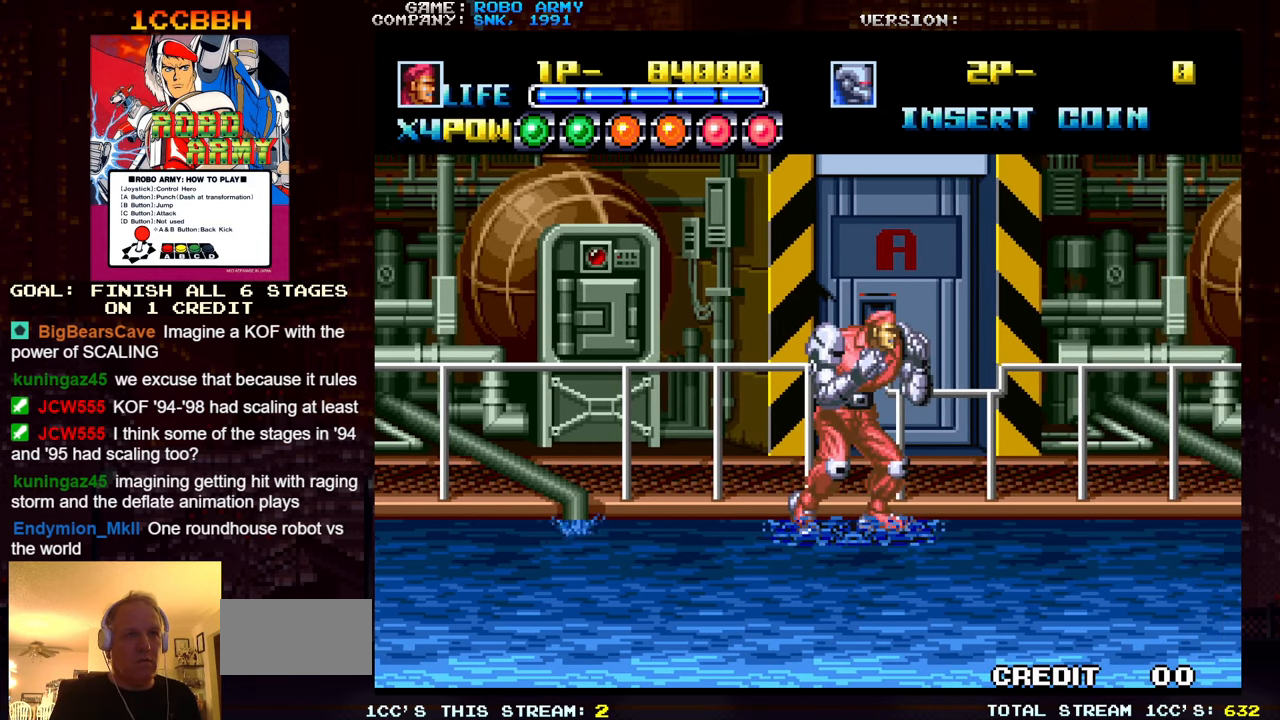
{"buttons": [], "left_stick": "down", "events": [[17, "left_stick", "right"], [100, "left_stick", "center"], [467, "left_stick", "down"]]}
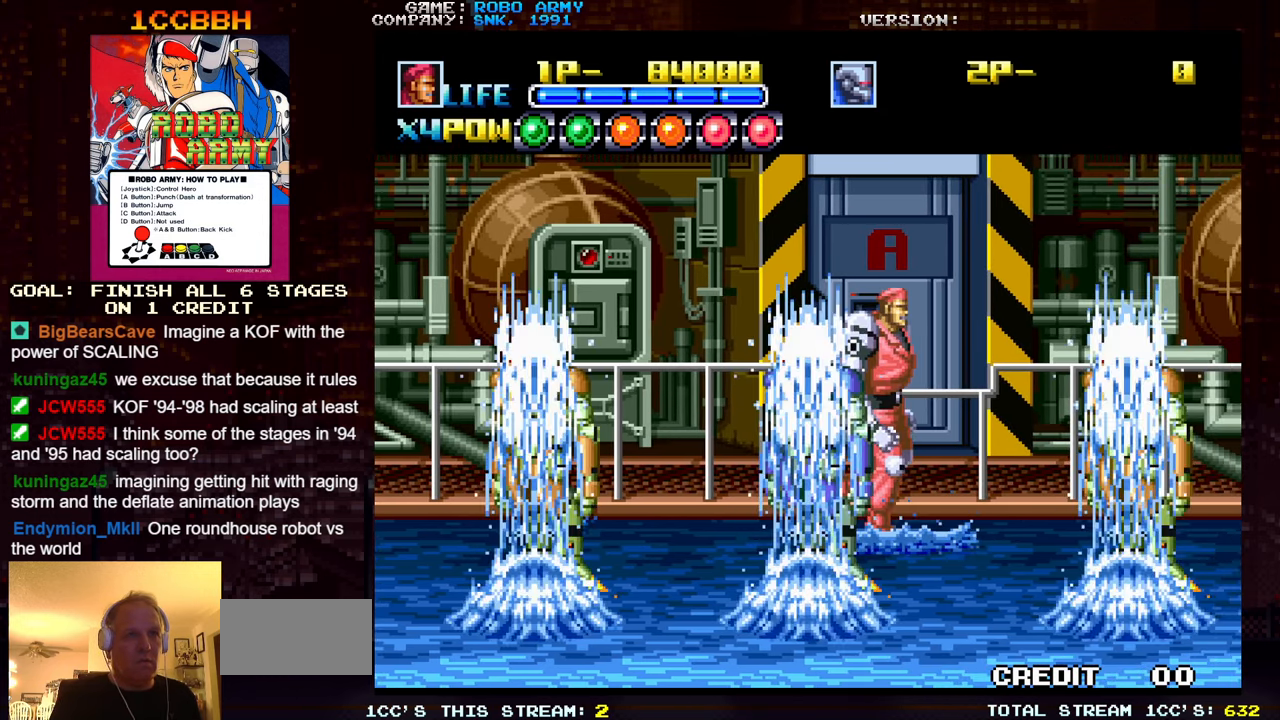
{"buttons": [], "left_stick": "center", "events": [[84, "left_stick", "center"], [150, "left_stick", "up"], [300, "left_stick", "right"], [466, "left_stick", "center"]]}
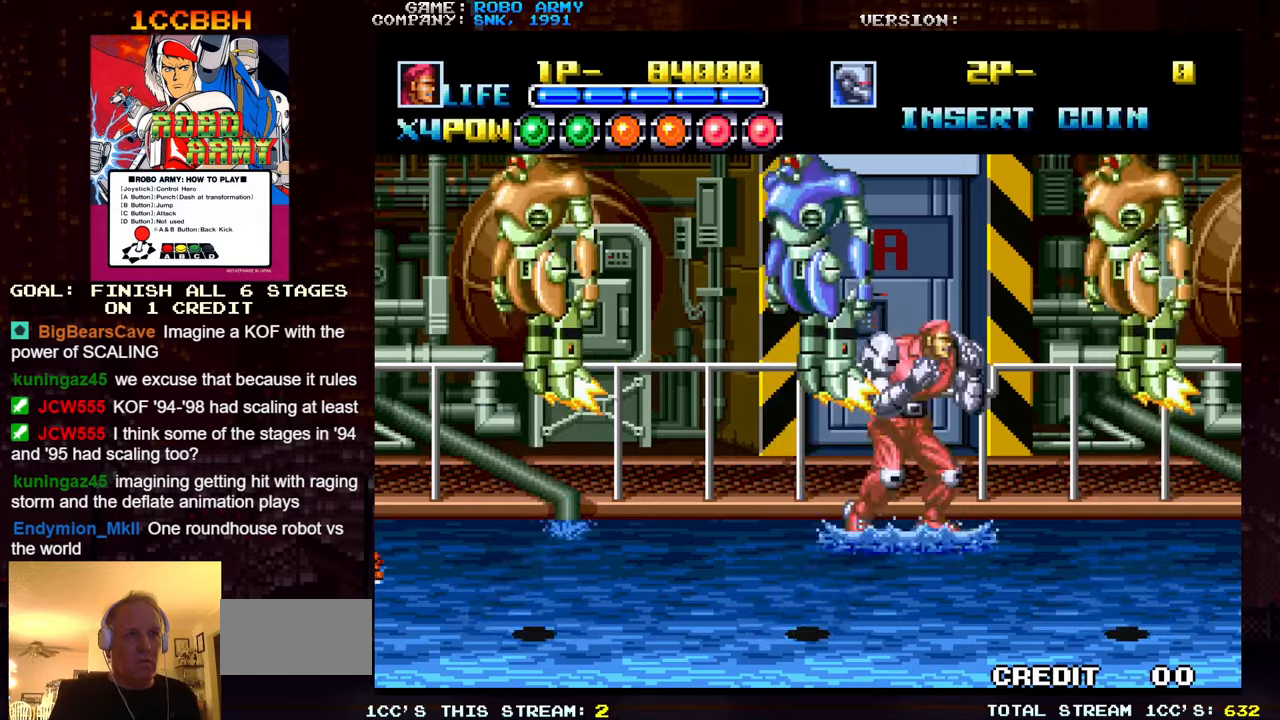
{"buttons": [], "left_stick": "left", "events": [[83, "left_stick", "left"], [216, "TRIANGLE", "down"], [350, "TRIANGLE", "up"]]}
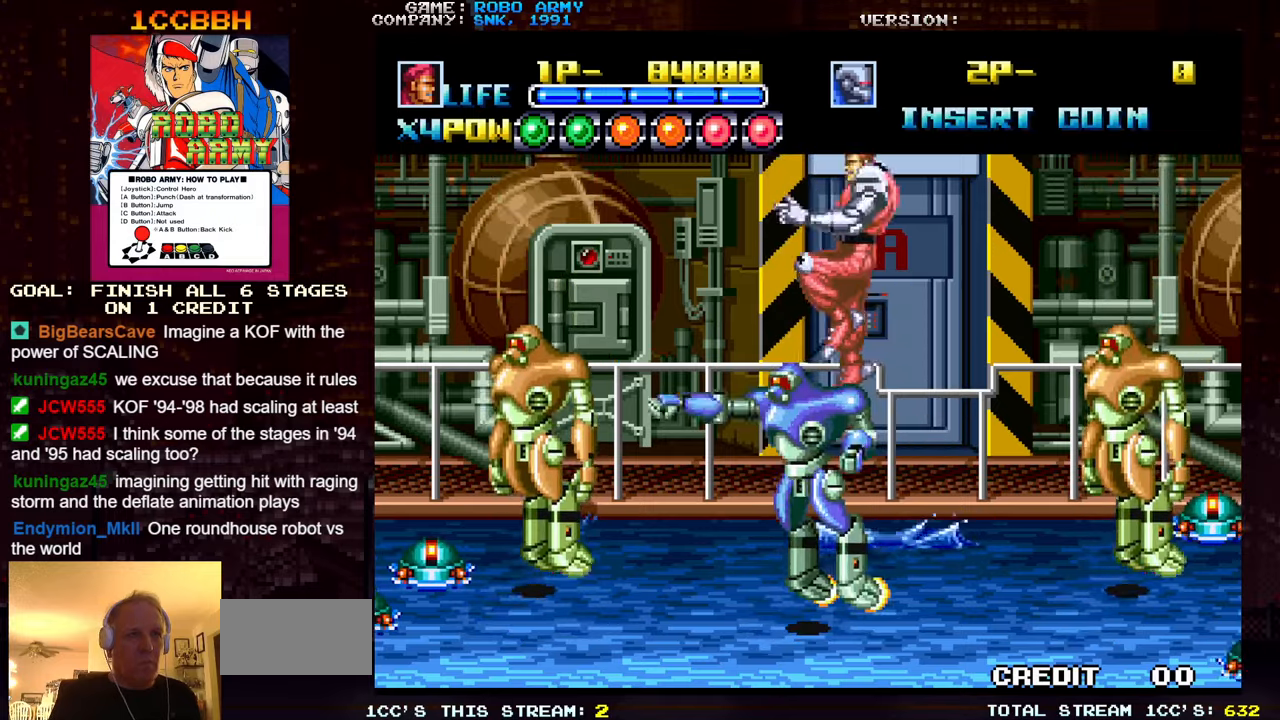
{"buttons": [], "left_stick": "up", "events": [[283, "SQUARE", "down"], [366, "SQUARE", "up"], [450, "left_stick", "up"]]}
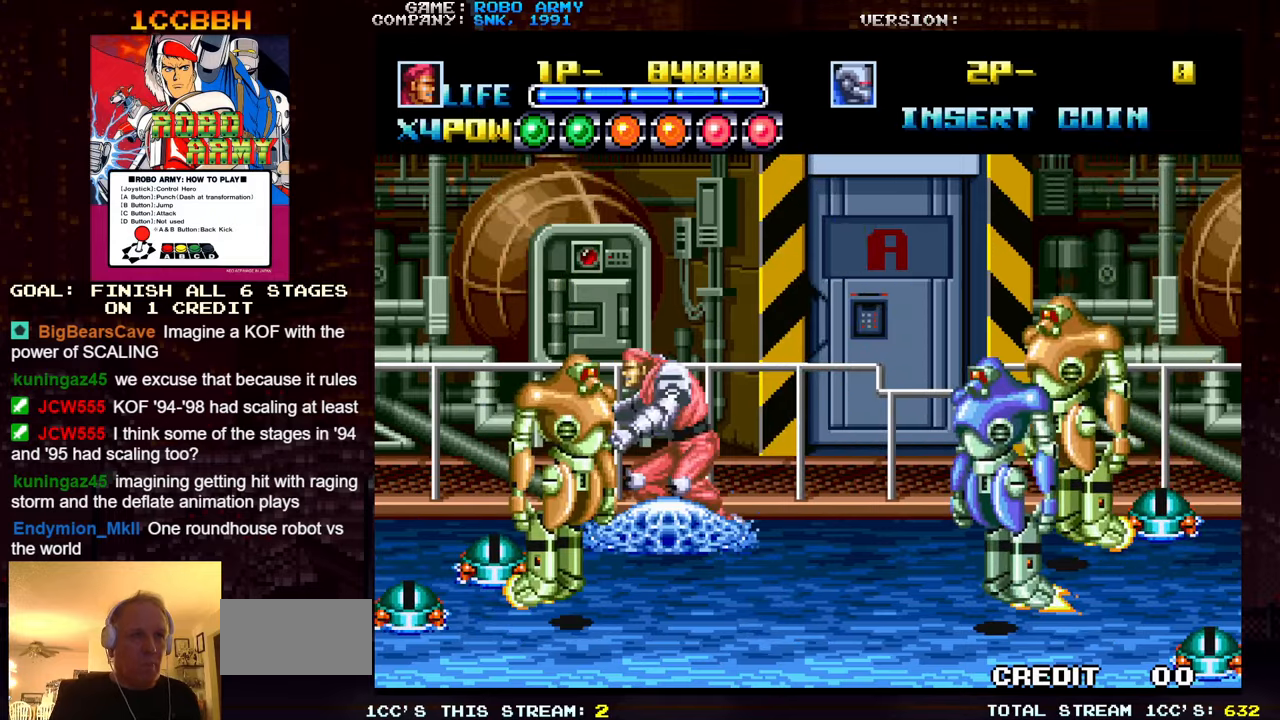
{"buttons": [], "left_stick": "center", "events": [[300, "left_stick", "center"]]}
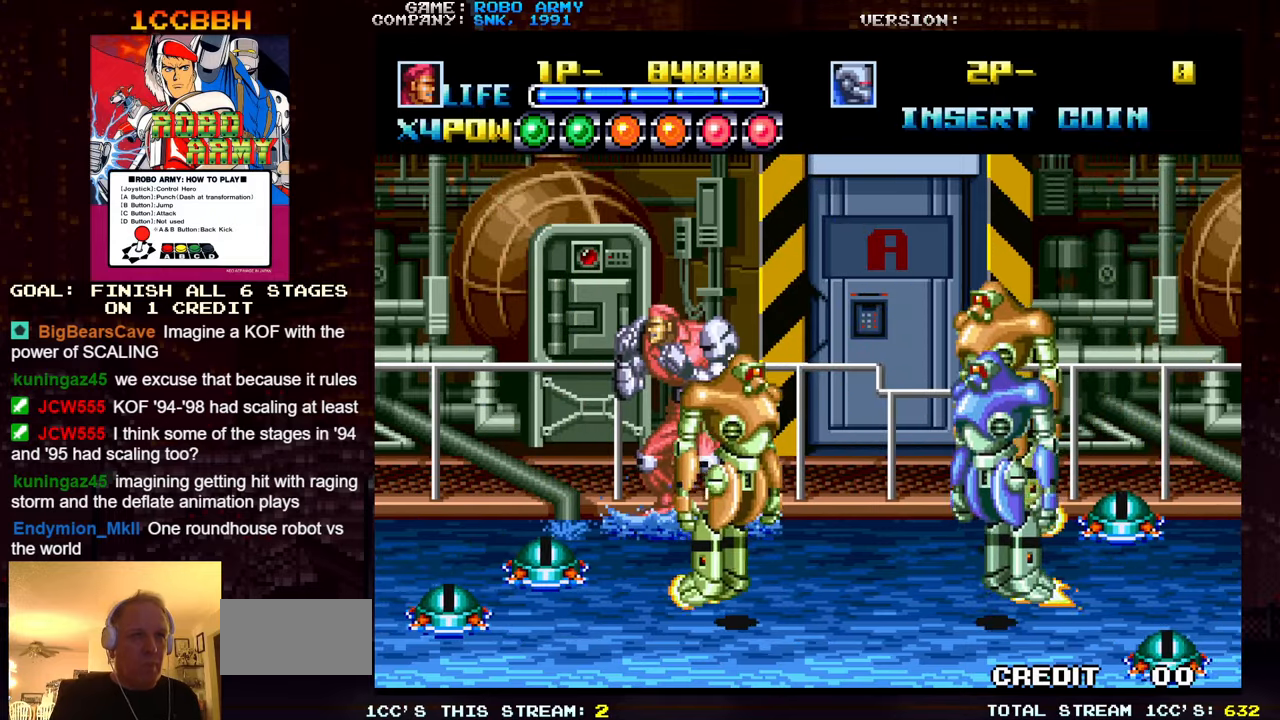
{"buttons": ["SQUARE", "TRIANGLE"], "left_stick": "left", "events": [[200, "left_stick", "right"], [400, "left_stick", "left"], [433, "SQUARE", "down"], [433, "TRIANGLE", "down"]]}
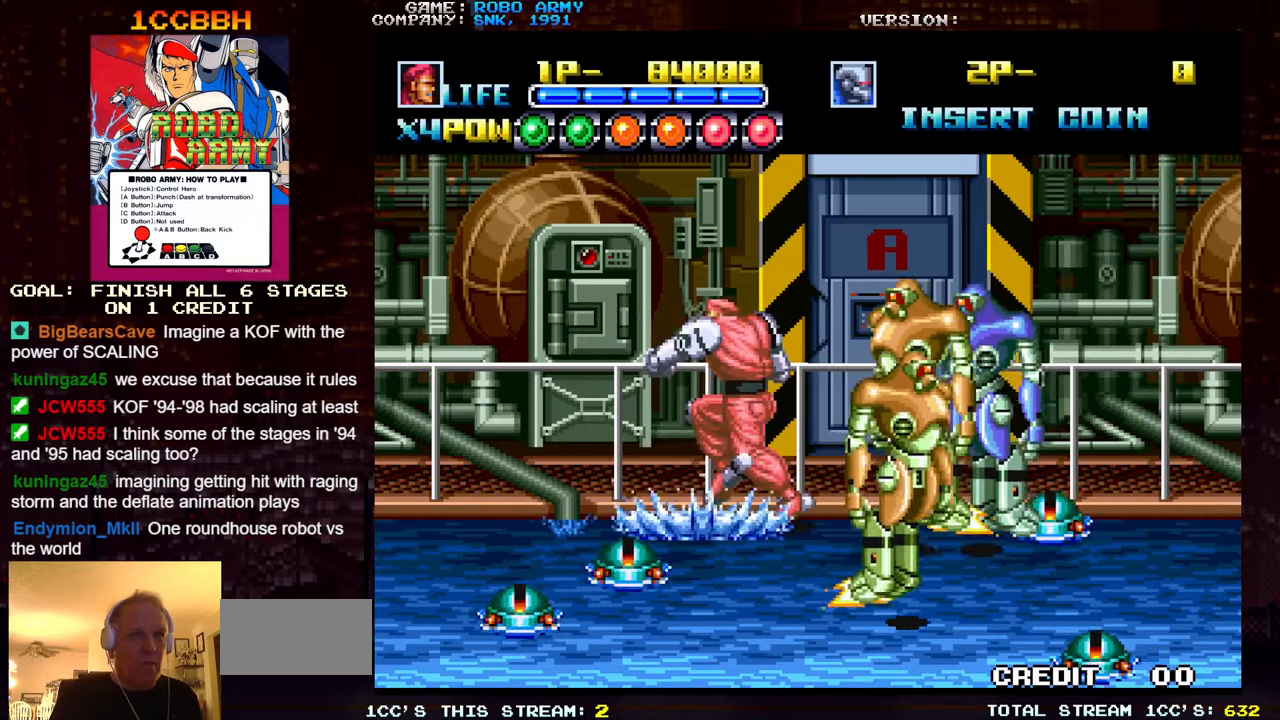
{"buttons": [], "left_stick": "left", "events": [[33, "SQUARE", "up"], [33, "TRIANGLE", "up"], [50, "left_stick", "center"], [183, "left_stick", "left"], [300, "SQUARE", "down"], [300, "TRIANGLE", "down"], [400, "SQUARE", "up"], [400, "TRIANGLE", "up"]]}
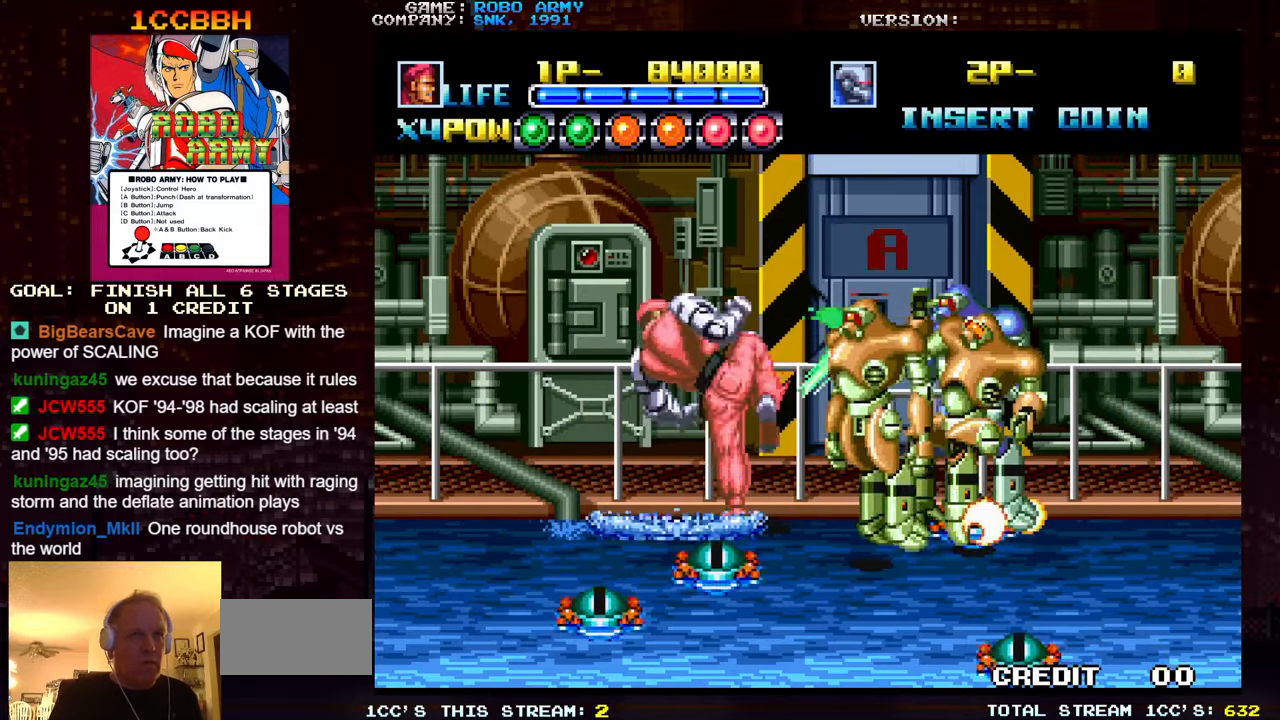
{"buttons": [], "left_stick": "left", "events": [[216, "left_stick", "down-left"], [283, "SQUARE", "down"], [283, "TRIANGLE", "down"], [350, "left_stick", "left"], [383, "SQUARE", "up"], [383, "TRIANGLE", "up"]]}
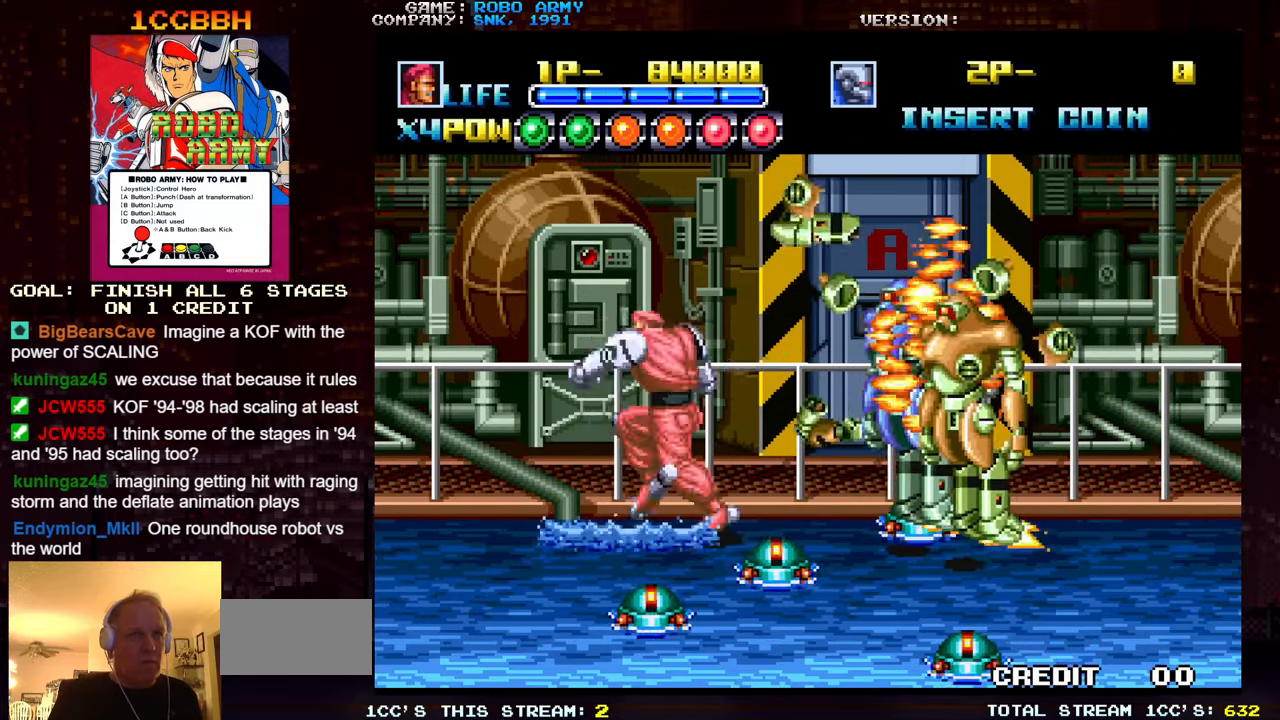
{"buttons": [], "left_stick": "center", "events": [[266, "left_stick", "down"], [416, "left_stick", "center"]]}
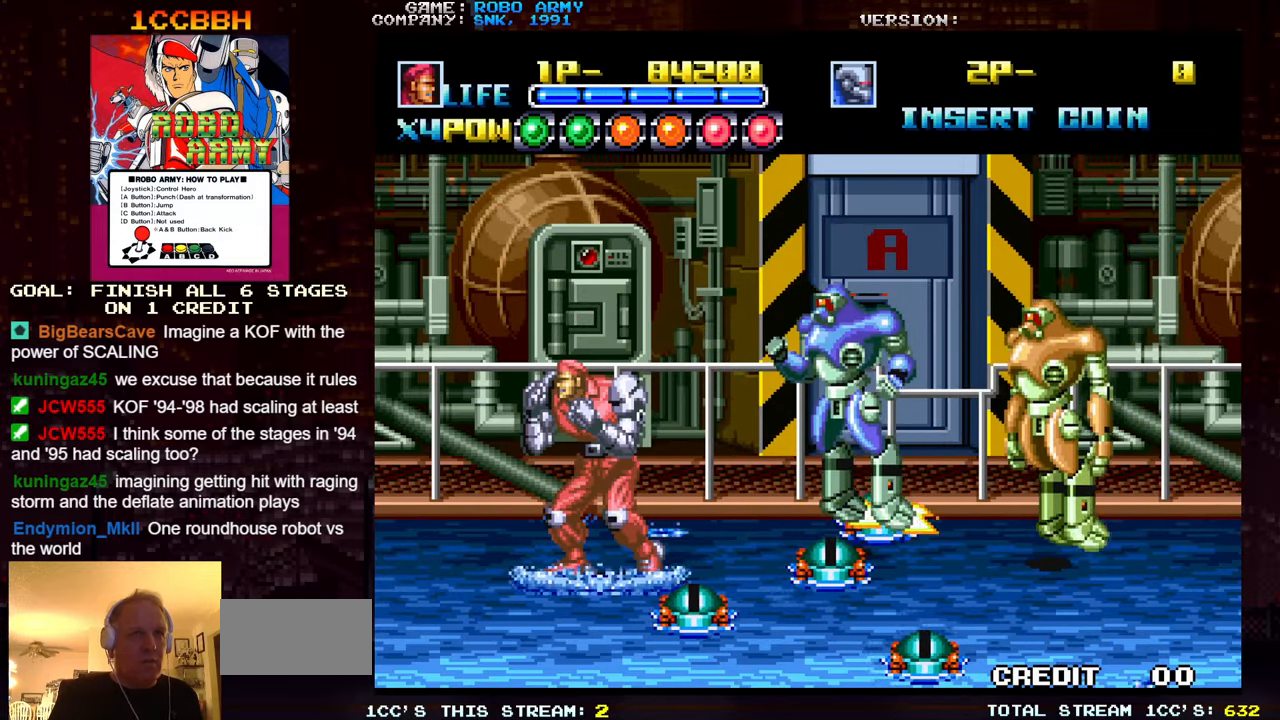
{"buttons": [], "left_stick": "center", "events": [[183, "left_stick", "down"], [300, "left_stick", "center"]]}
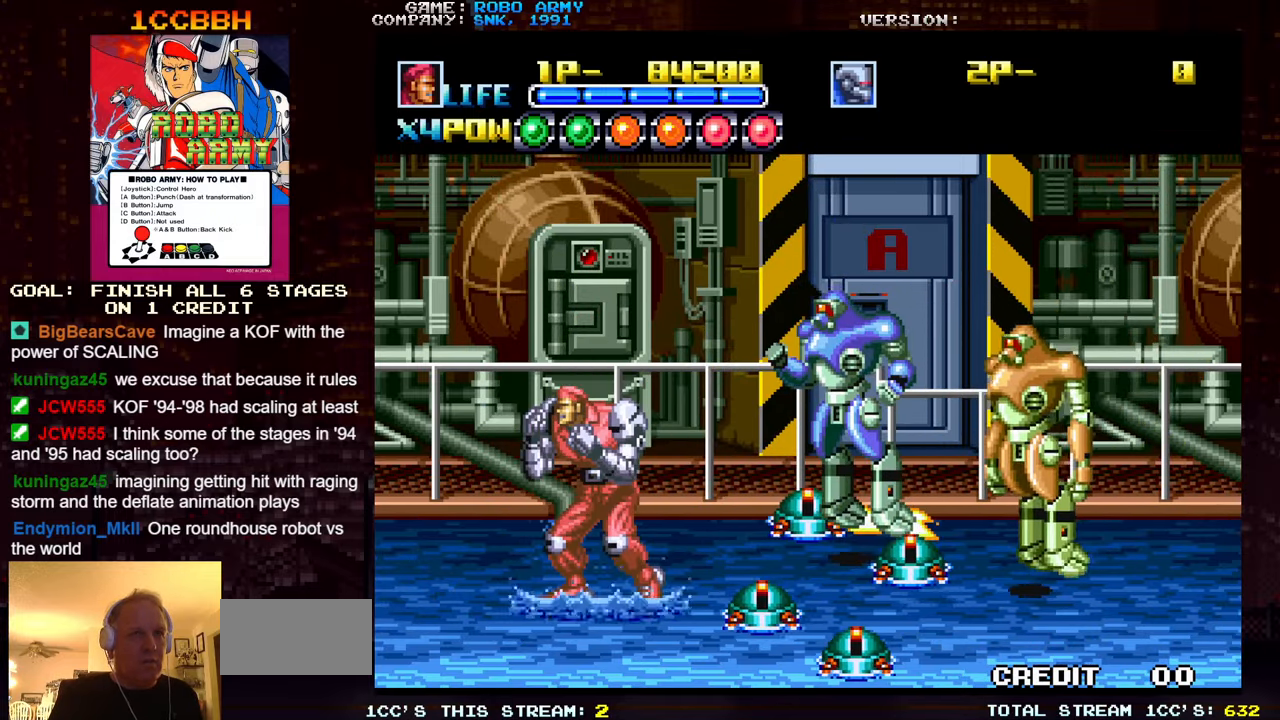
{"buttons": [], "left_stick": "down-left", "events": [[300, "left_stick", "down"], [383, "left_stick", "down-left"]]}
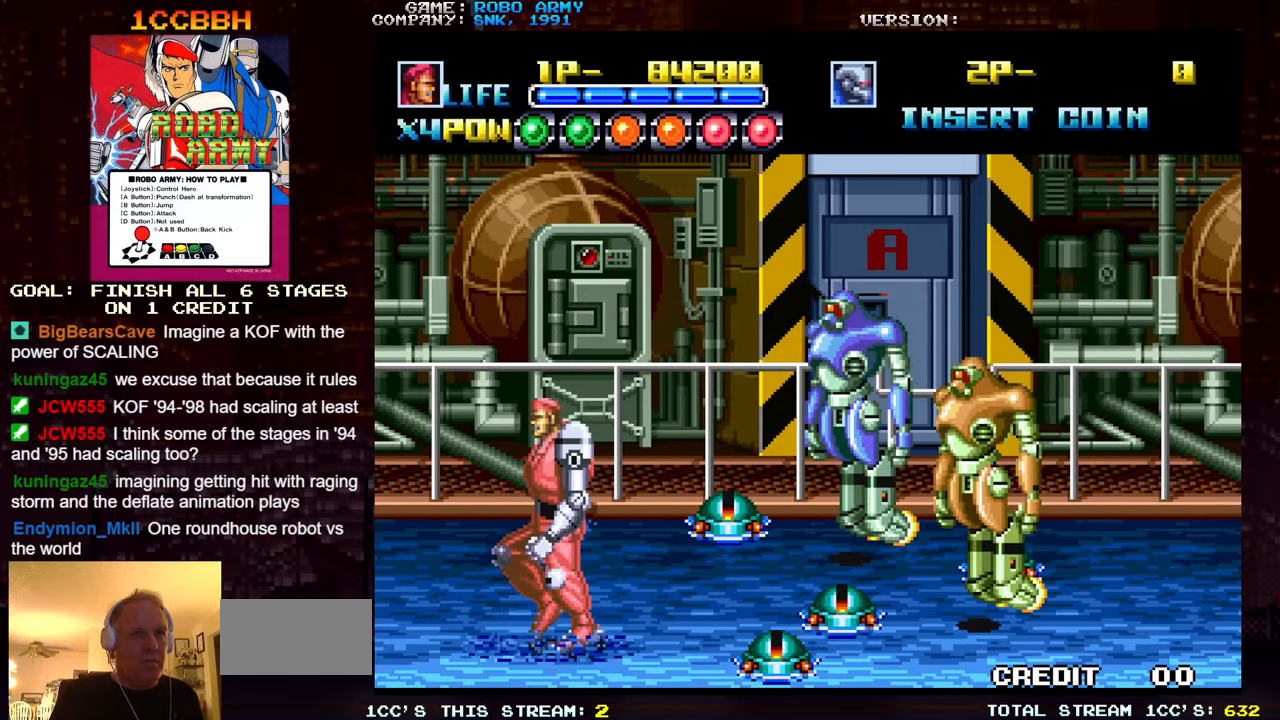
{"buttons": [], "left_stick": "center", "events": [[266, "left_stick", "center"]]}
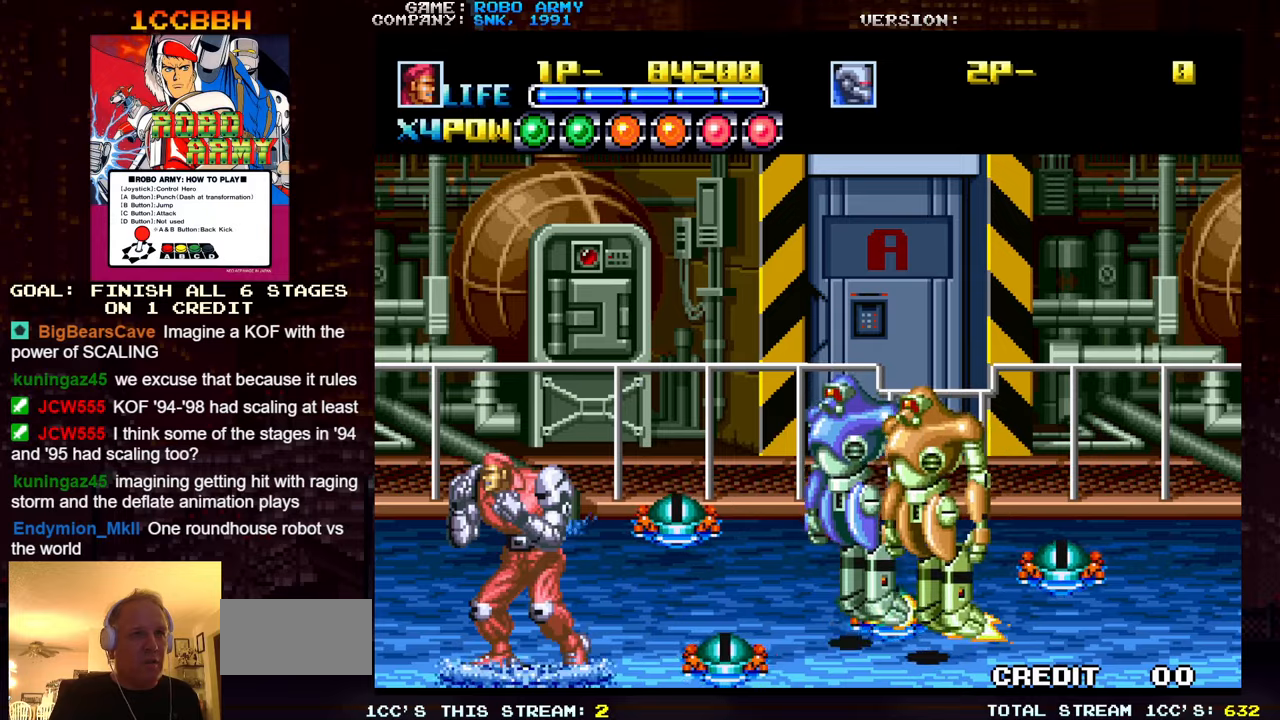
{"buttons": [], "left_stick": "up-right", "events": [[283, "left_stick", "up"], [367, "left_stick", "up-right"]]}